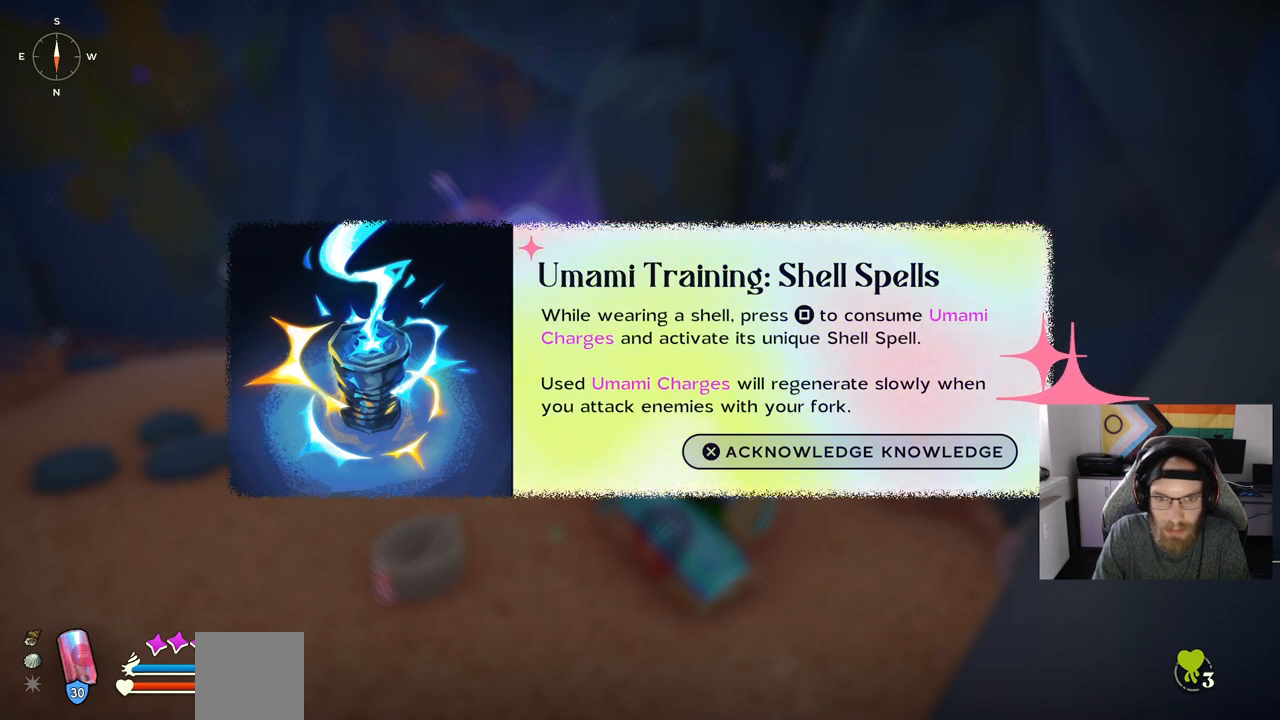
Gameplay with a controller (PlayStation layout); each line is a JSON object with the inputs held at the frame after it. "events" lists button and stick changes between this image and that frame as [ms after this image, input, new state], when the widget could be followed in between.
{"buttons": ["CROSS"], "left_stick": "center", "right_stick": "center", "events": [[450, "CROSS", "down"]]}
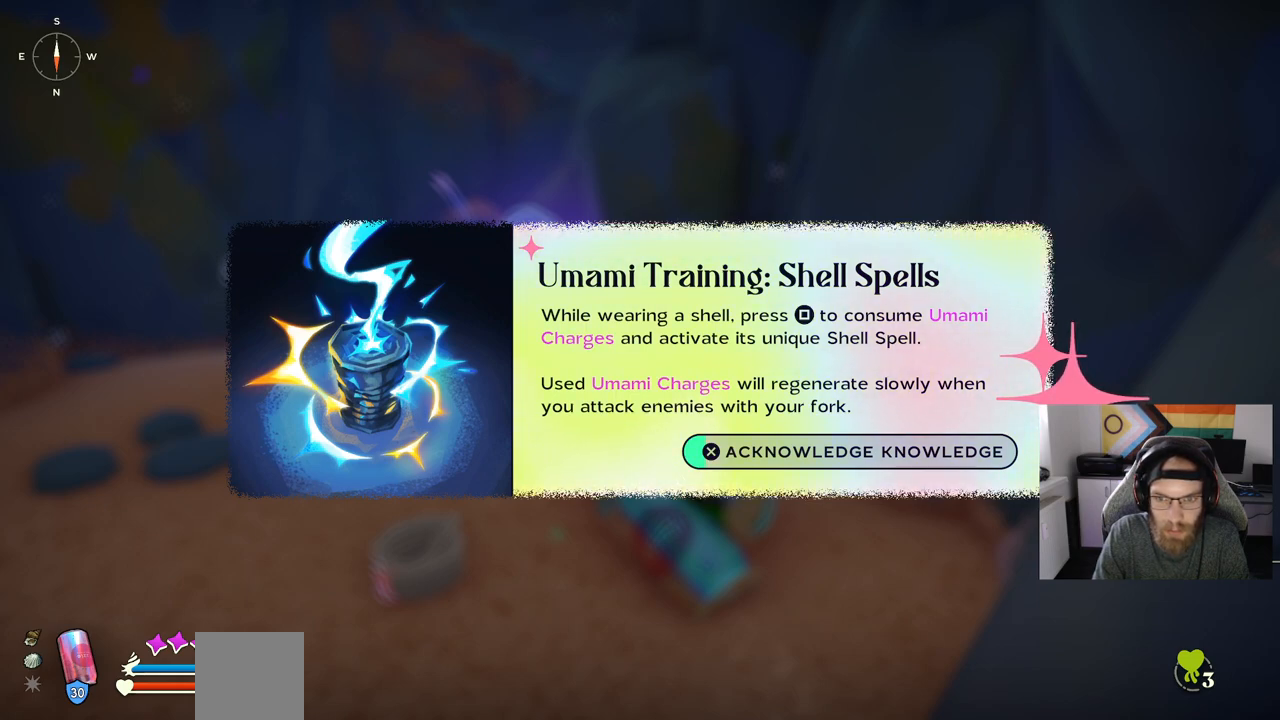
{"buttons": ["CROSS"], "left_stick": "center", "right_stick": "center", "events": []}
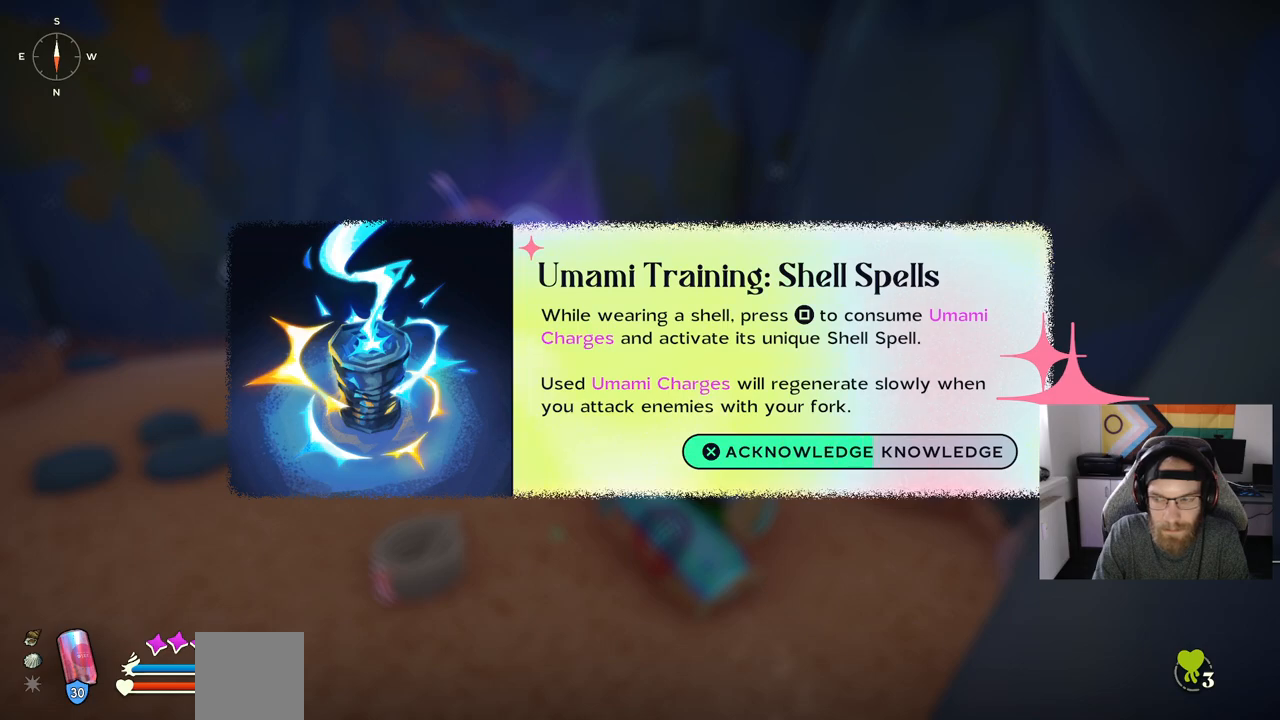
{"buttons": ["CROSS"], "left_stick": "center", "right_stick": "center", "events": []}
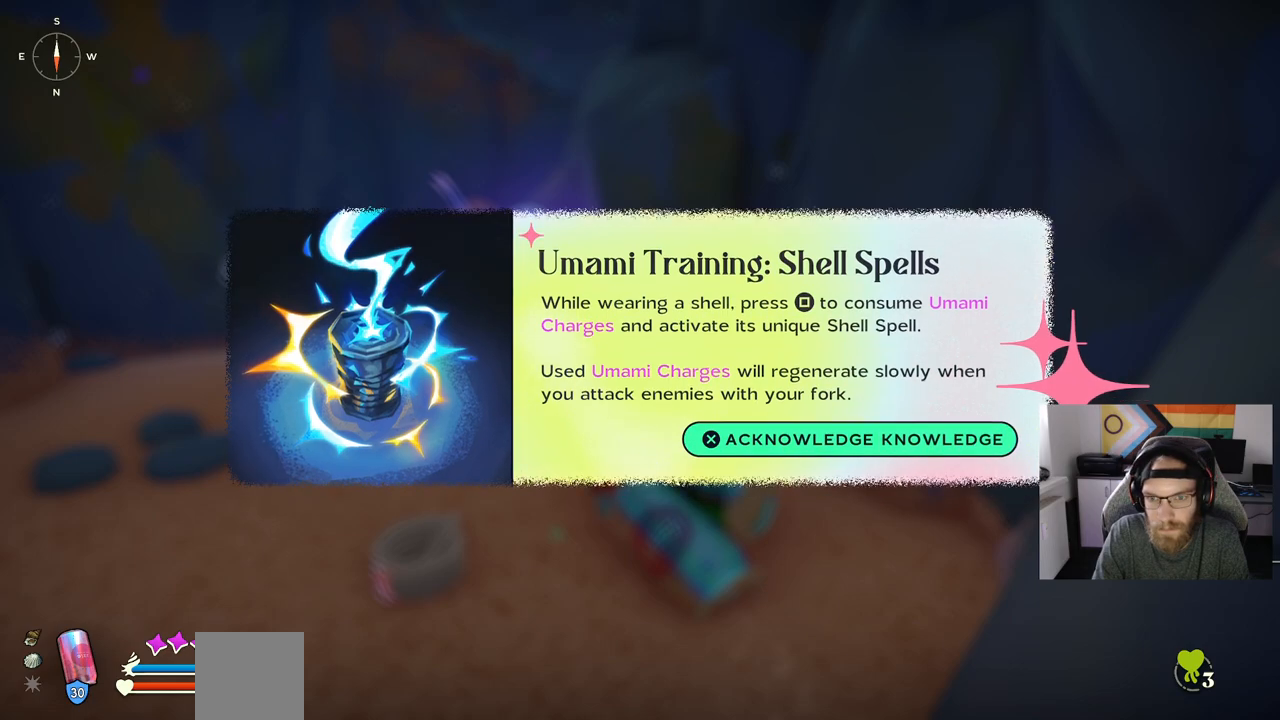
{"buttons": [], "left_stick": "center", "right_stick": "center", "events": [[183, "CROSS", "up"]]}
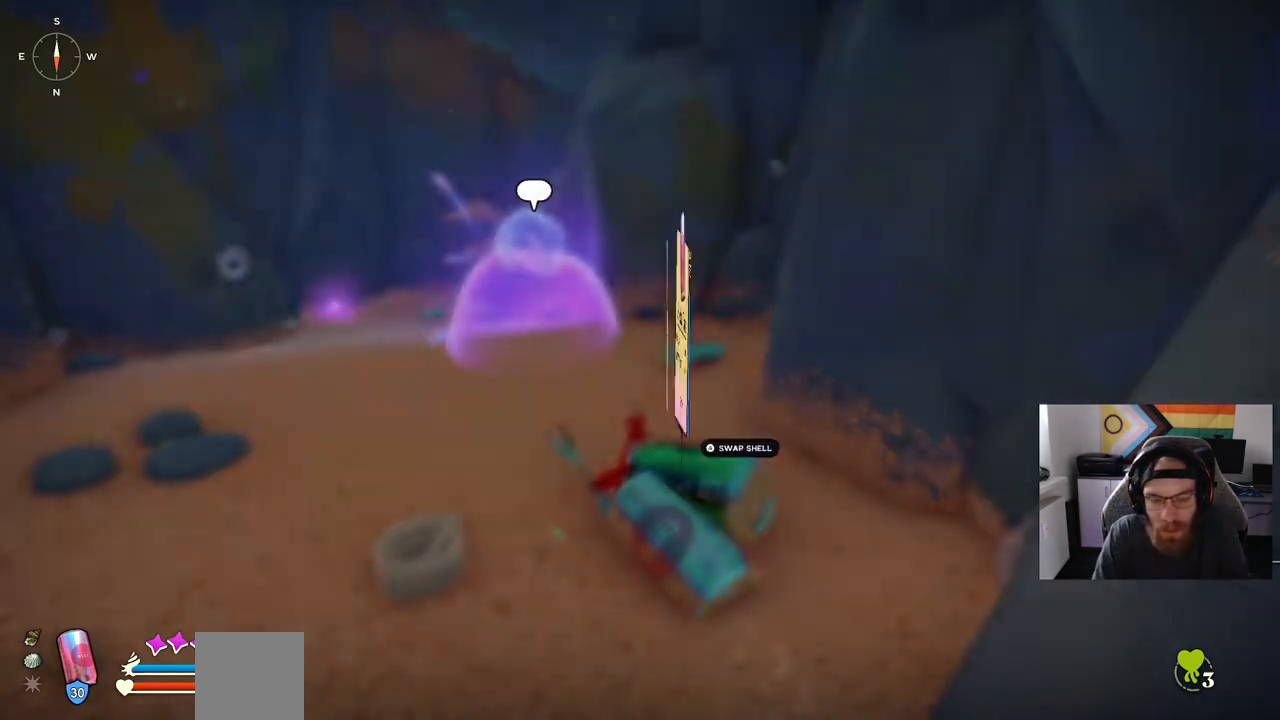
{"buttons": [], "left_stick": "center", "right_stick": "center", "events": []}
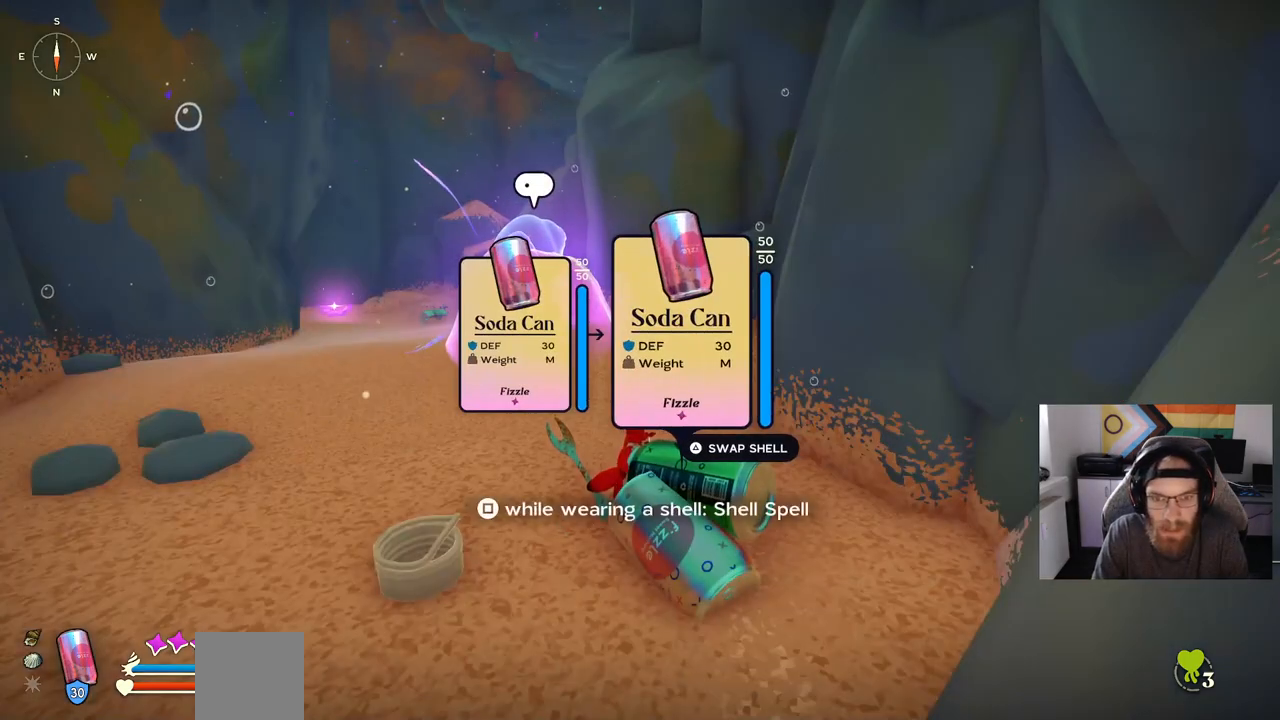
{"buttons": [], "left_stick": "center", "right_stick": "center", "events": []}
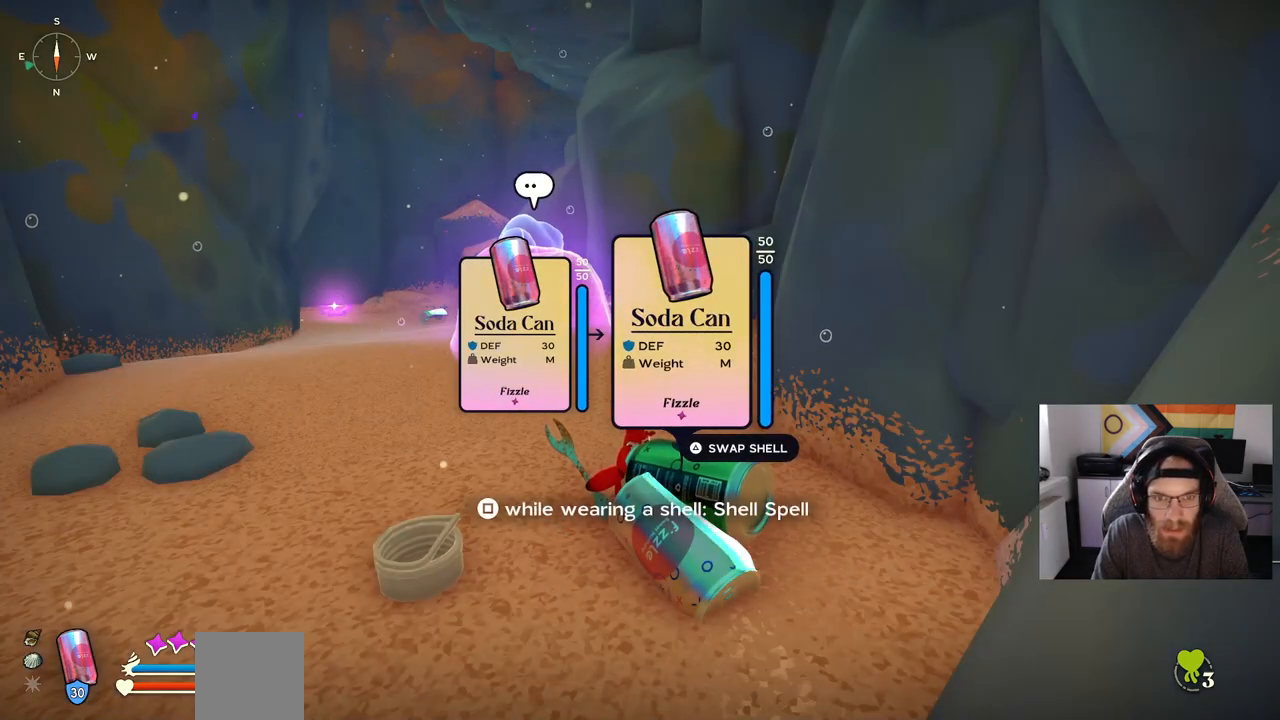
{"buttons": [], "left_stick": "center", "right_stick": "center", "events": []}
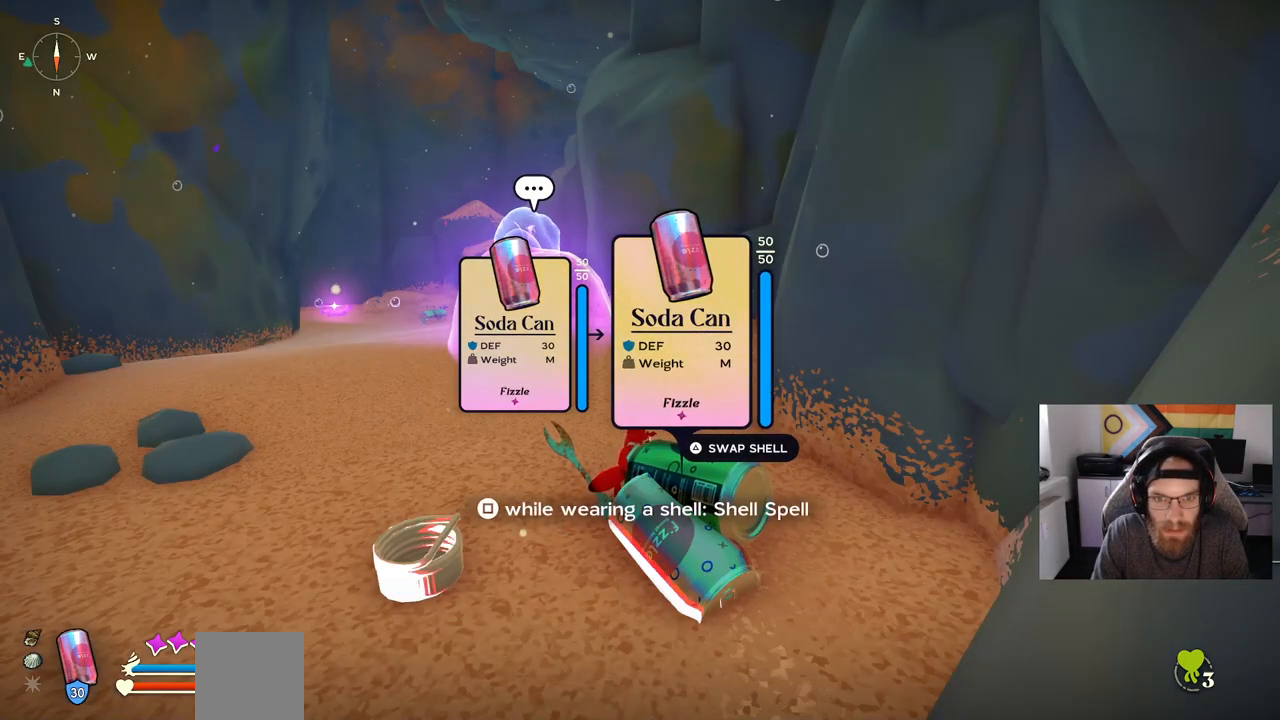
{"buttons": [], "left_stick": "center", "right_stick": "center", "events": []}
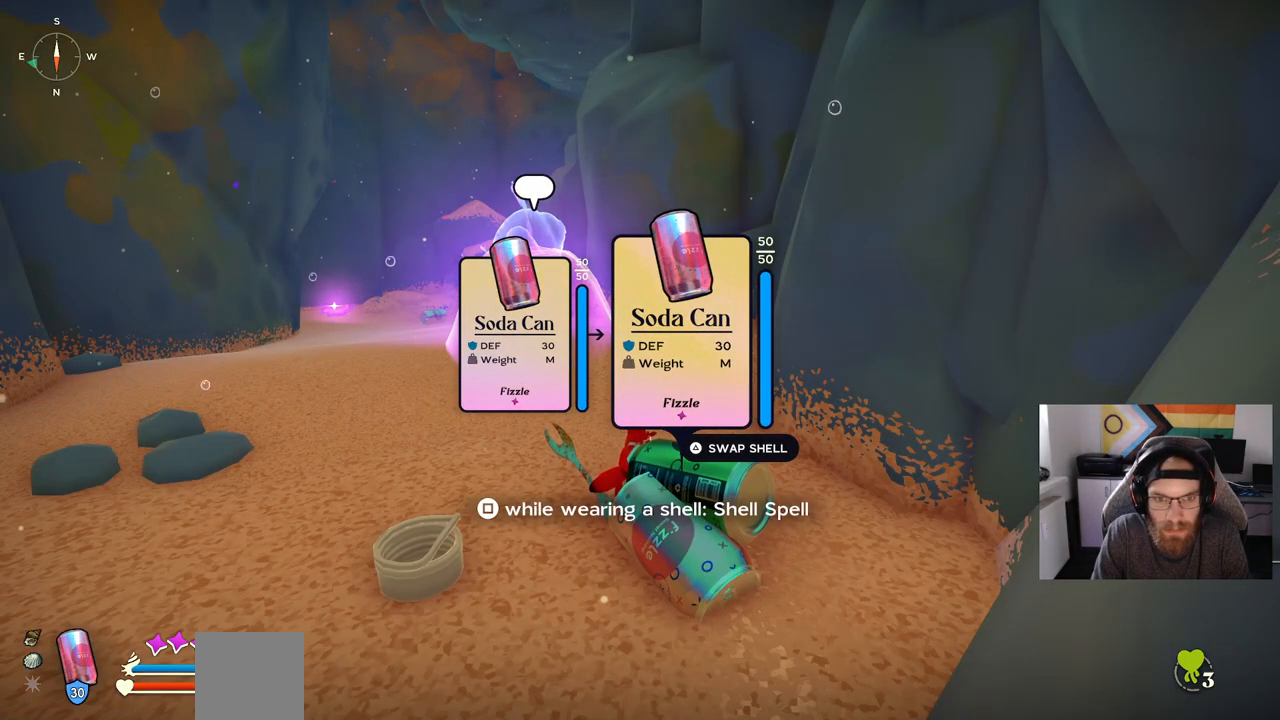
{"buttons": [], "left_stick": "up-left", "right_stick": "center", "events": [[83, "left_stick", "up-left"]]}
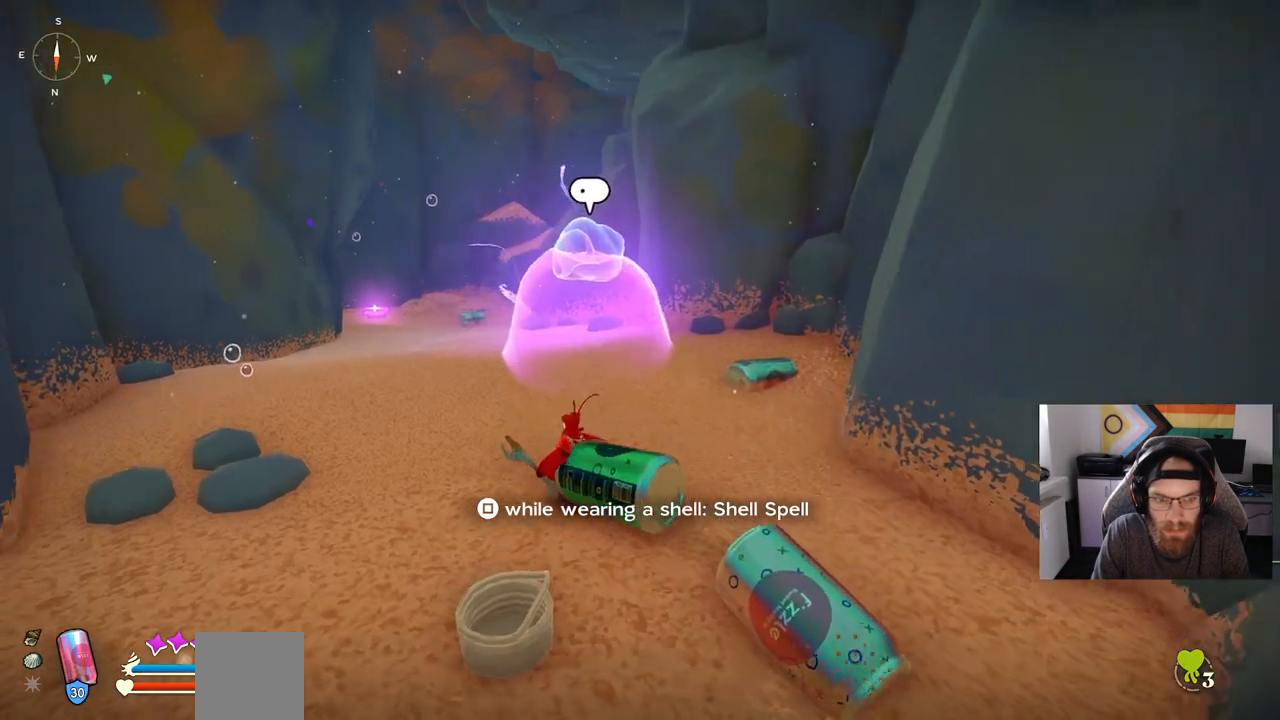
{"buttons": [], "left_stick": "up-left", "right_stick": "center", "events": []}
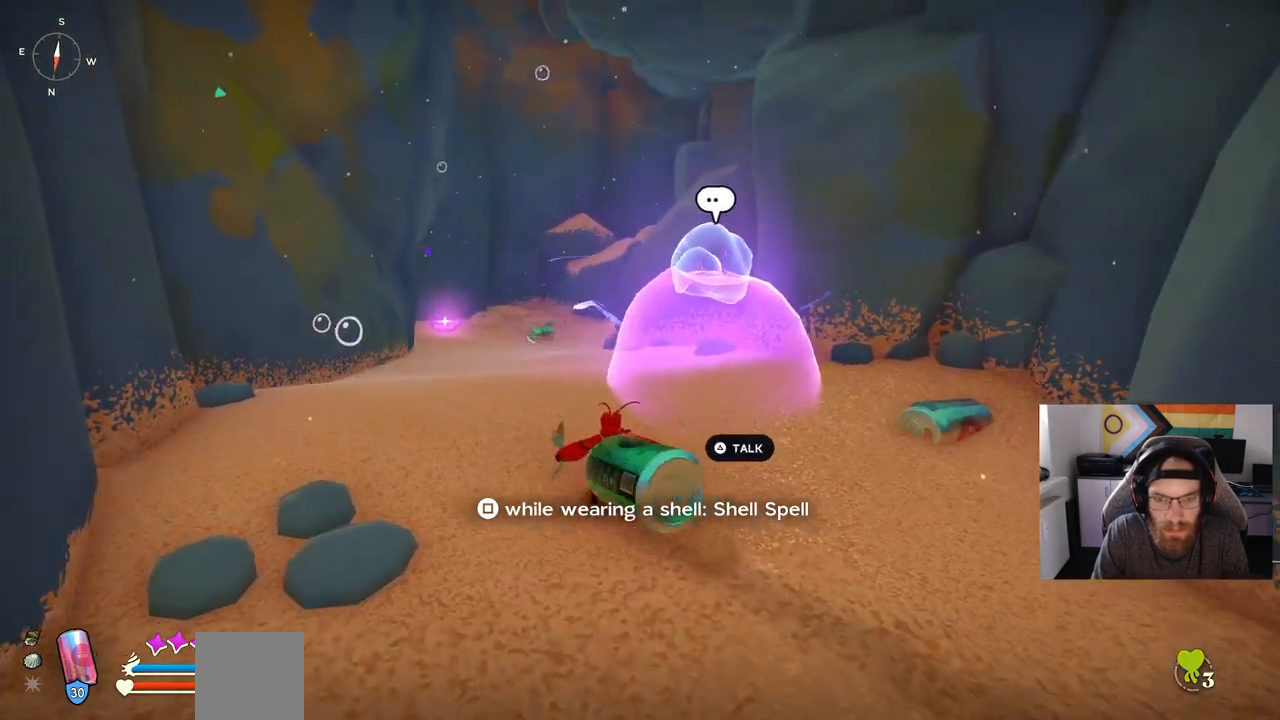
{"buttons": [], "left_stick": "center", "right_stick": "center", "events": [[100, "left_stick", "center"]]}
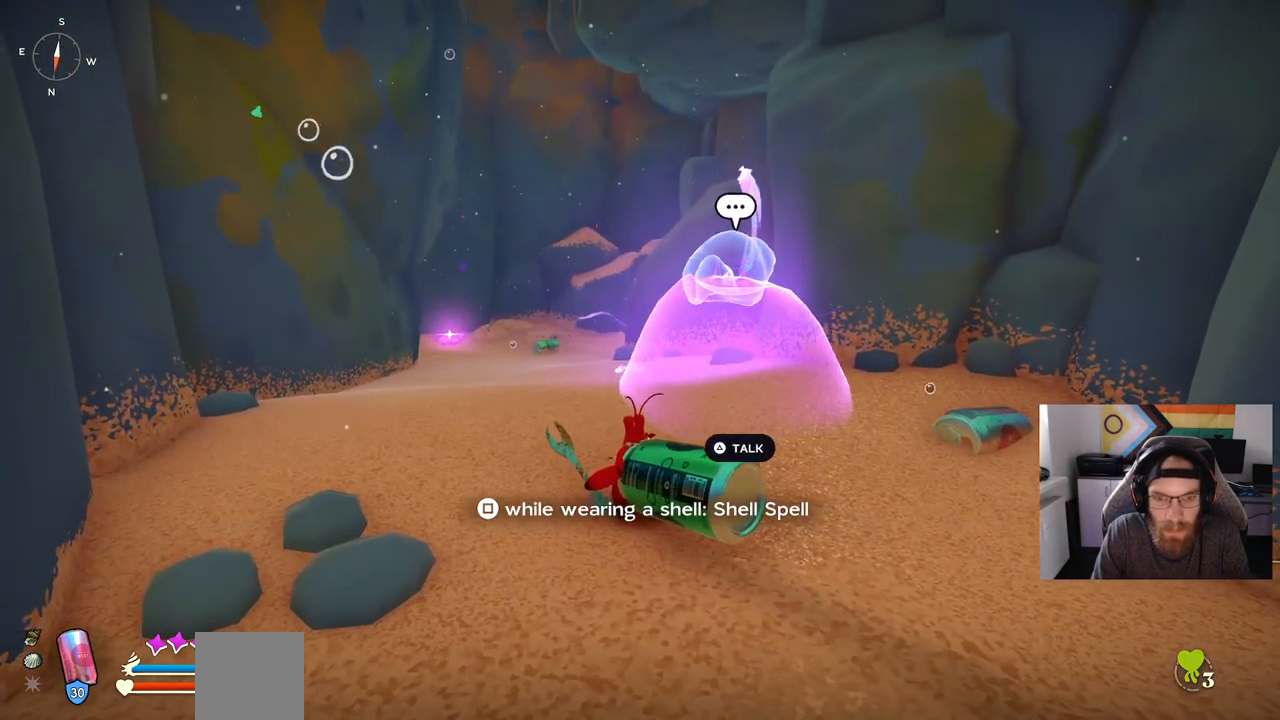
{"buttons": [], "left_stick": "center", "right_stick": "center", "events": []}
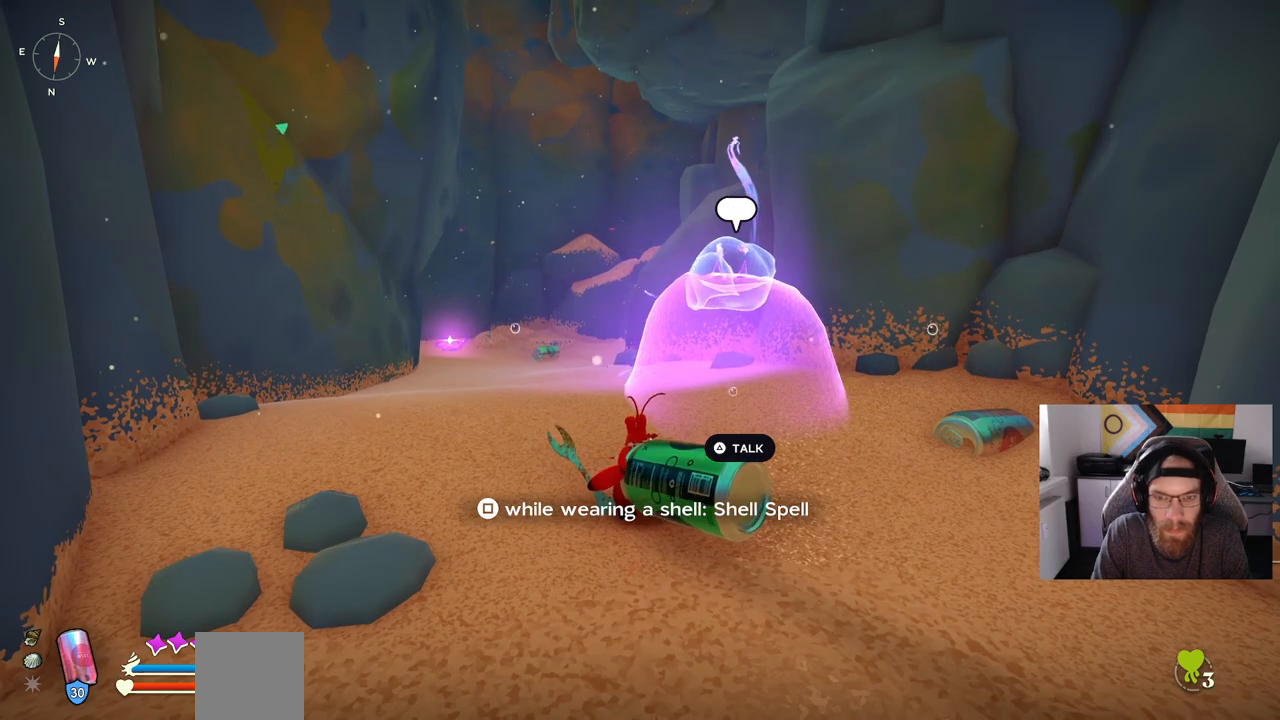
{"buttons": ["SQUARE"], "left_stick": "center", "right_stick": "center", "events": [[17, "SQUARE", "down"]]}
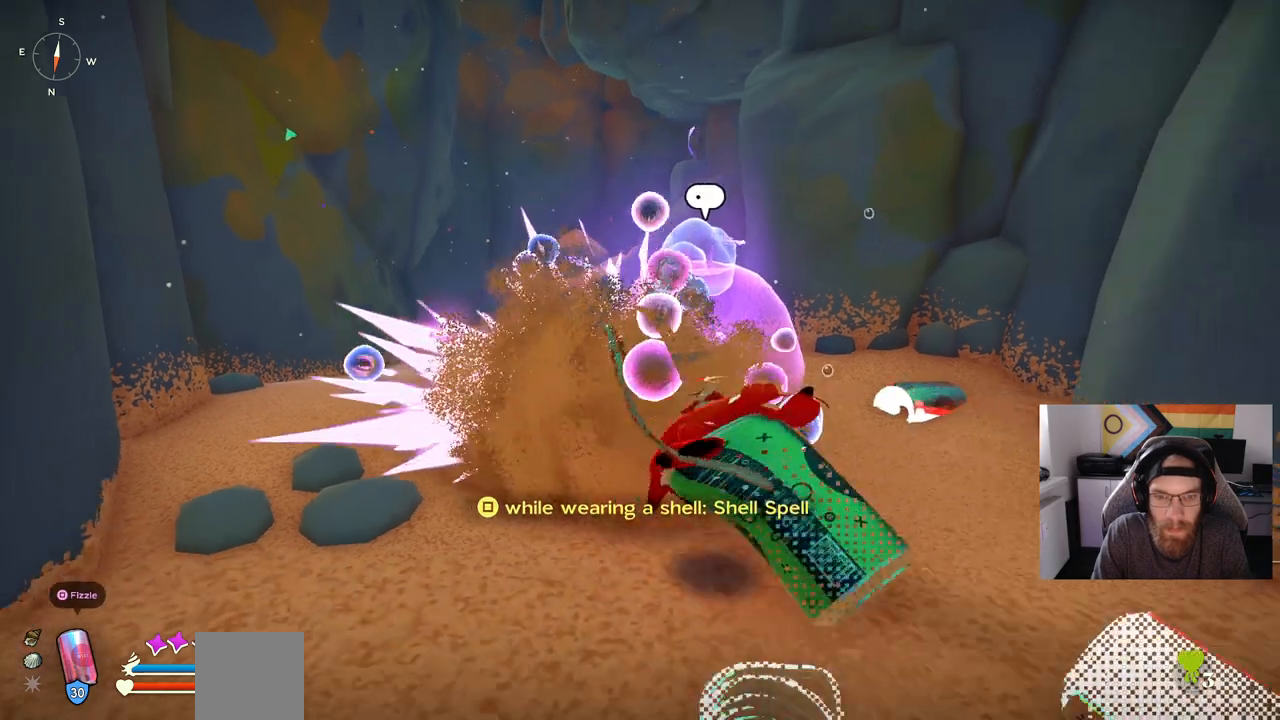
{"buttons": [], "left_stick": "center", "right_stick": "center", "events": [[283, "SQUARE", "up"]]}
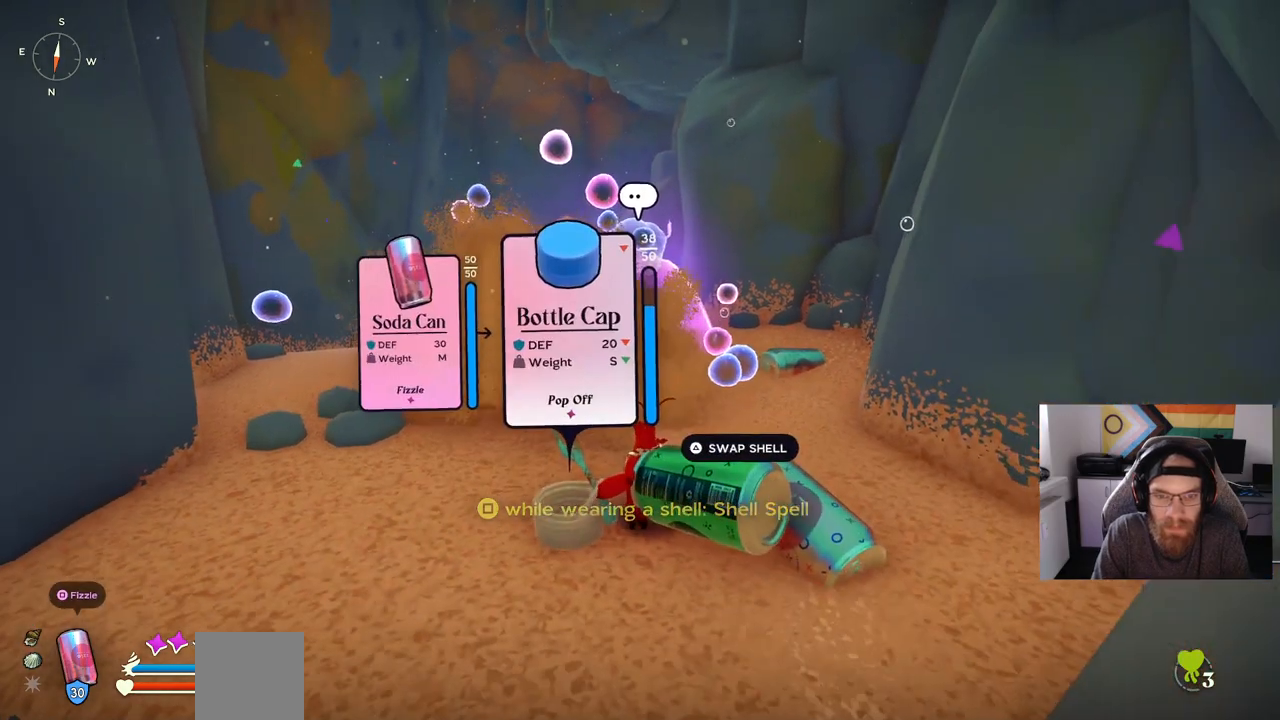
{"buttons": [], "left_stick": "center", "right_stick": "center", "events": []}
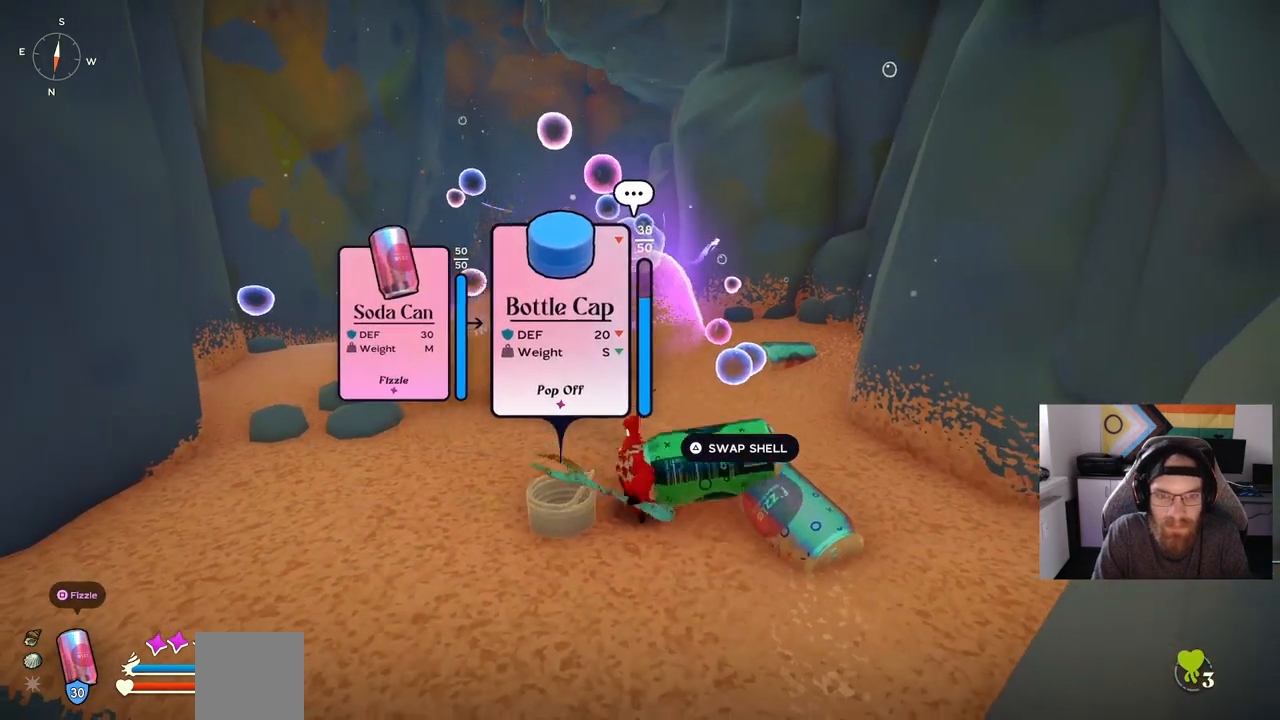
{"buttons": [], "left_stick": "center", "right_stick": "center", "events": []}
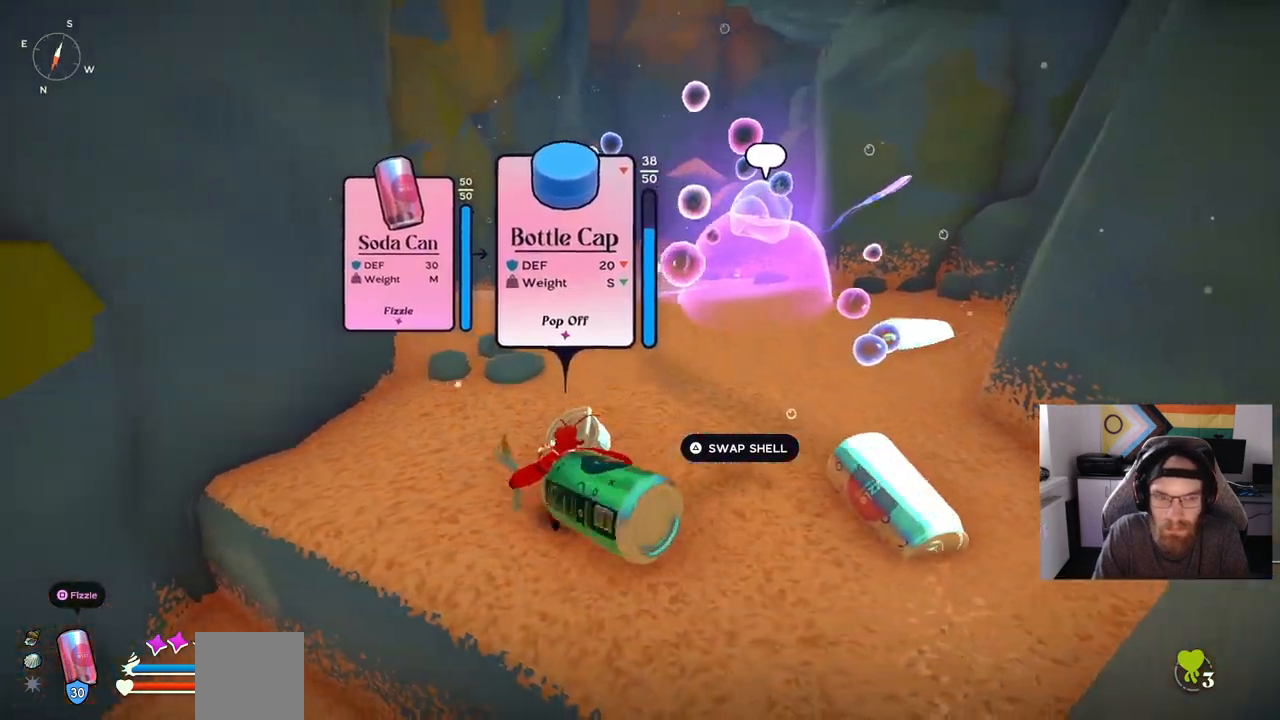
{"buttons": [], "left_stick": "center", "right_stick": "center", "events": []}
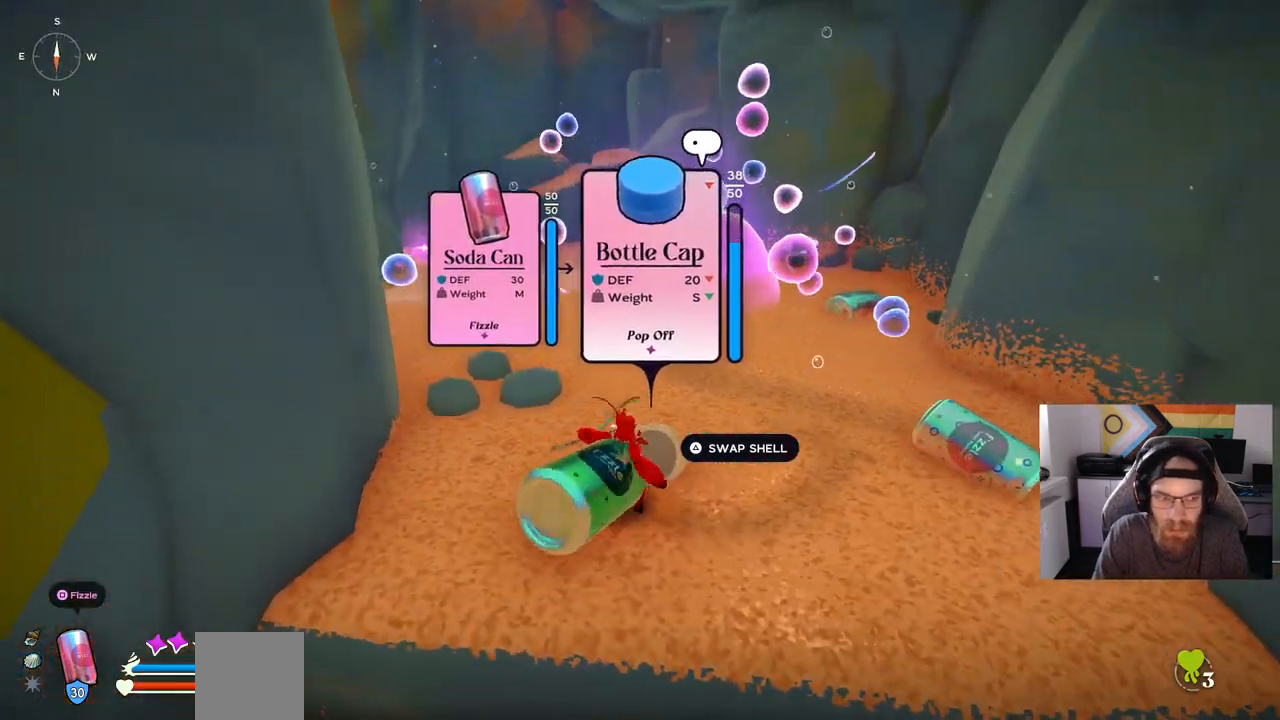
{"buttons": [], "left_stick": "up", "right_stick": "center", "events": [[117, "left_stick", "up"]]}
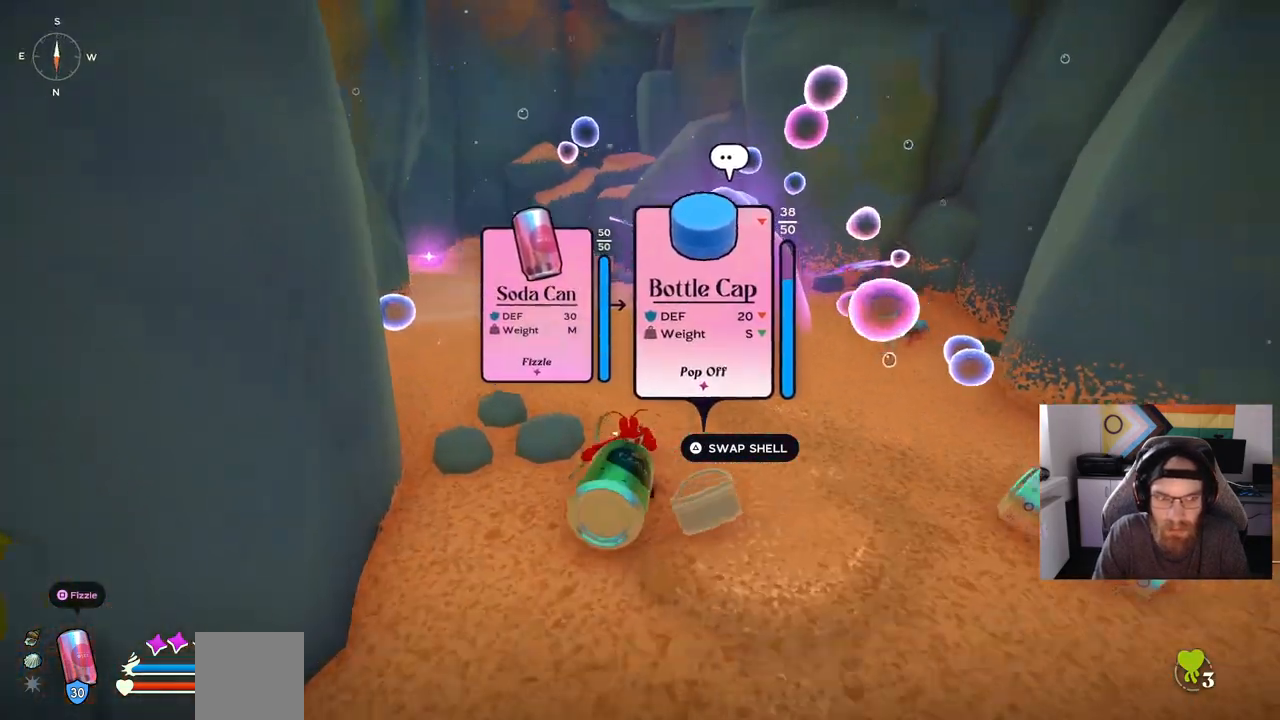
{"buttons": [], "left_stick": "center", "right_stick": "center", "events": [[400, "left_stick", "center"]]}
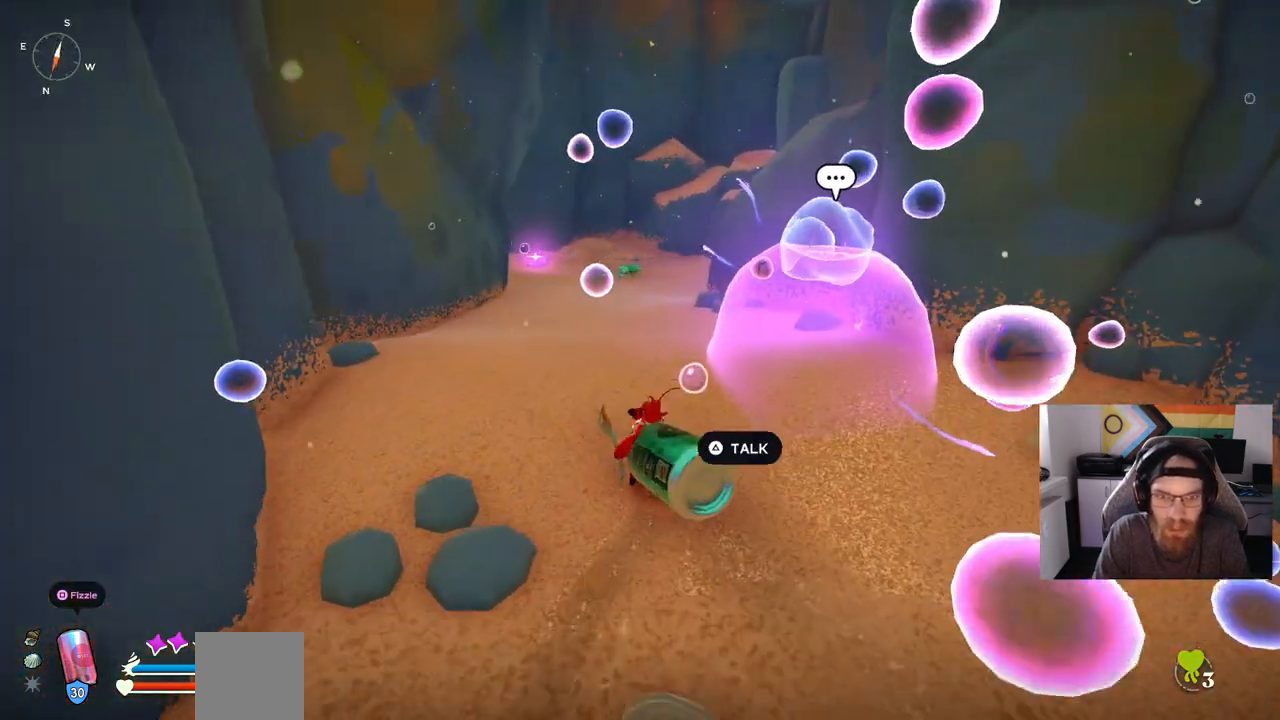
{"buttons": [], "left_stick": "center", "right_stick": "center", "events": [[100, "SQUARE", "down"], [183, "SQUARE", "up"]]}
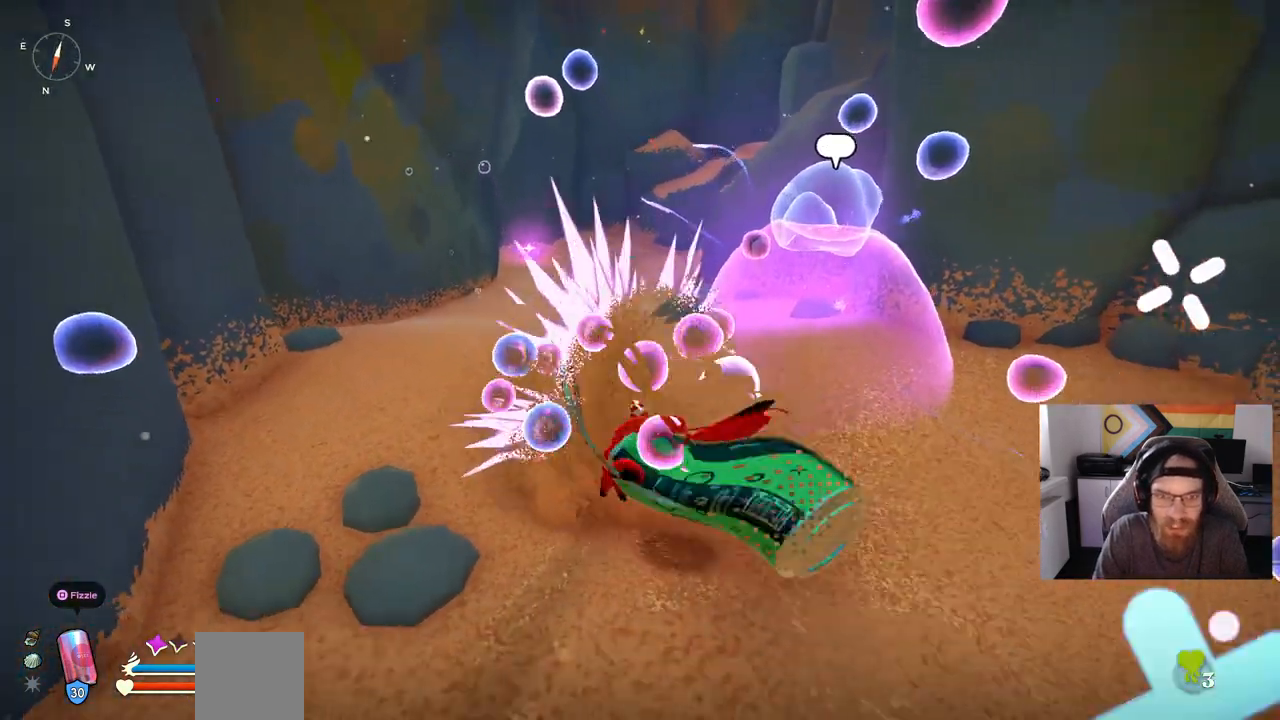
{"buttons": [], "left_stick": "center", "right_stick": "center", "events": []}
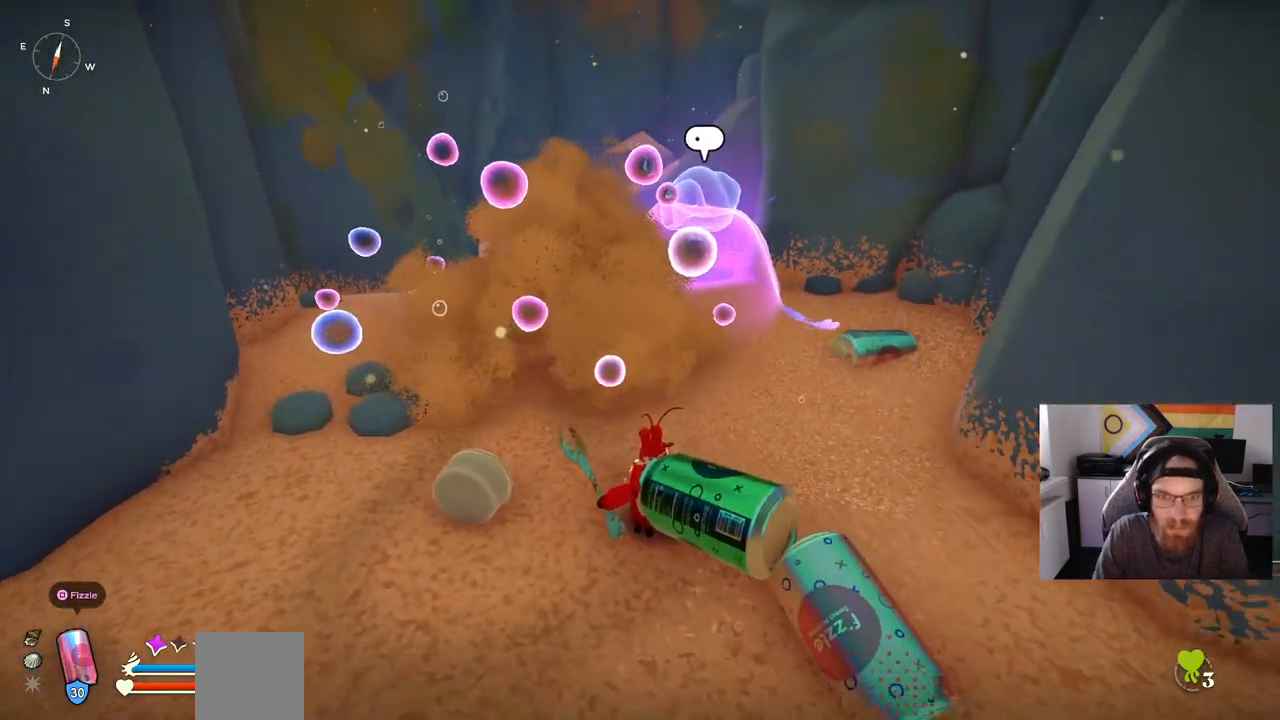
{"buttons": [], "left_stick": "center", "right_stick": "center", "events": []}
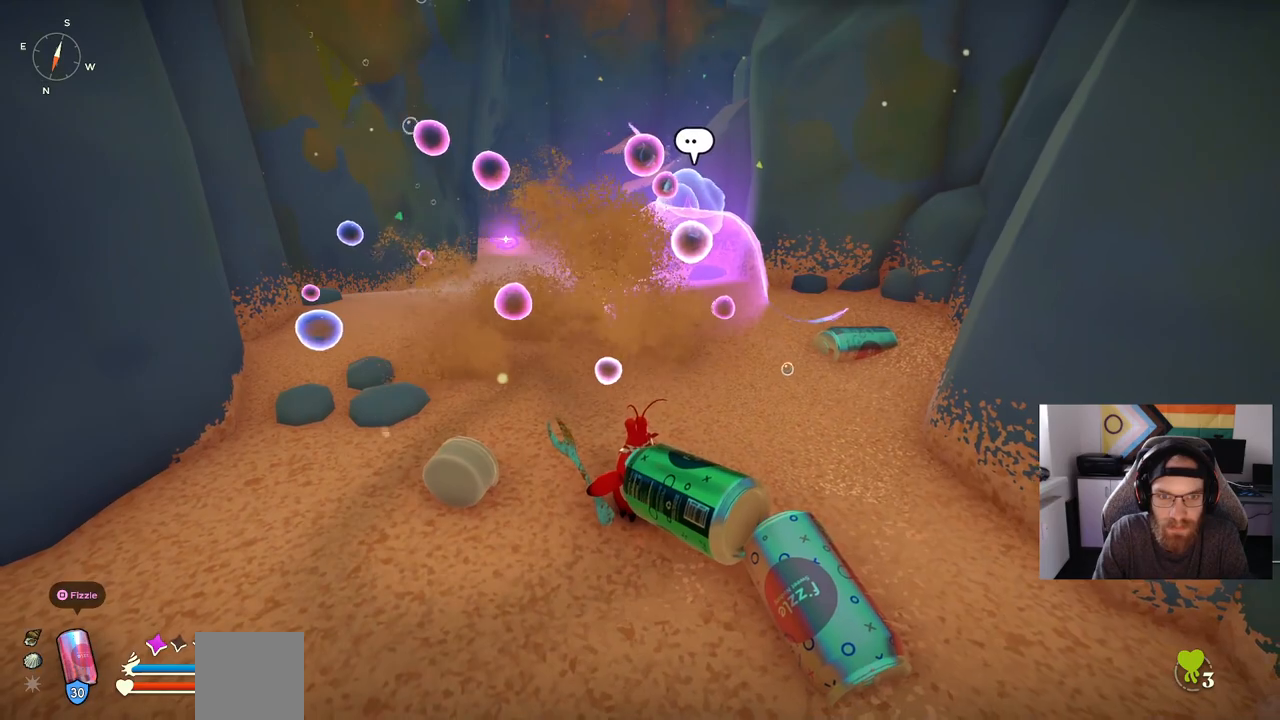
{"buttons": [], "left_stick": "center", "right_stick": "center", "events": []}